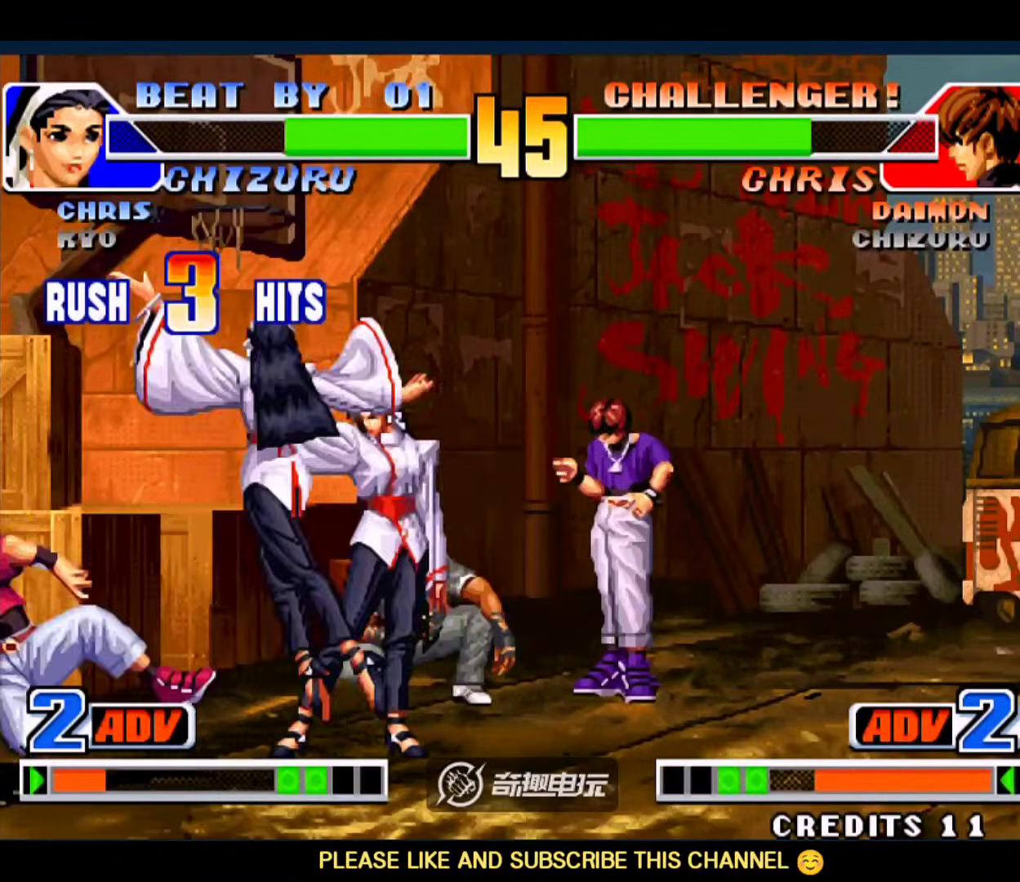
Gameplay with a controller (arcade stick); each line is a JSON object with the inputs held at the frame after it (dt_ms = milliseconds from this image to that frame). "events" lists button and stick changes between this image and that frame as [ms after this image, input, new state], when the widget could be followed in between. Not read: L3 R3.
{"dt_ms": 500, "buttons": [], "left_stick": "down-right", "events": [[367, "B", "down"], [467, "B", "up"]]}
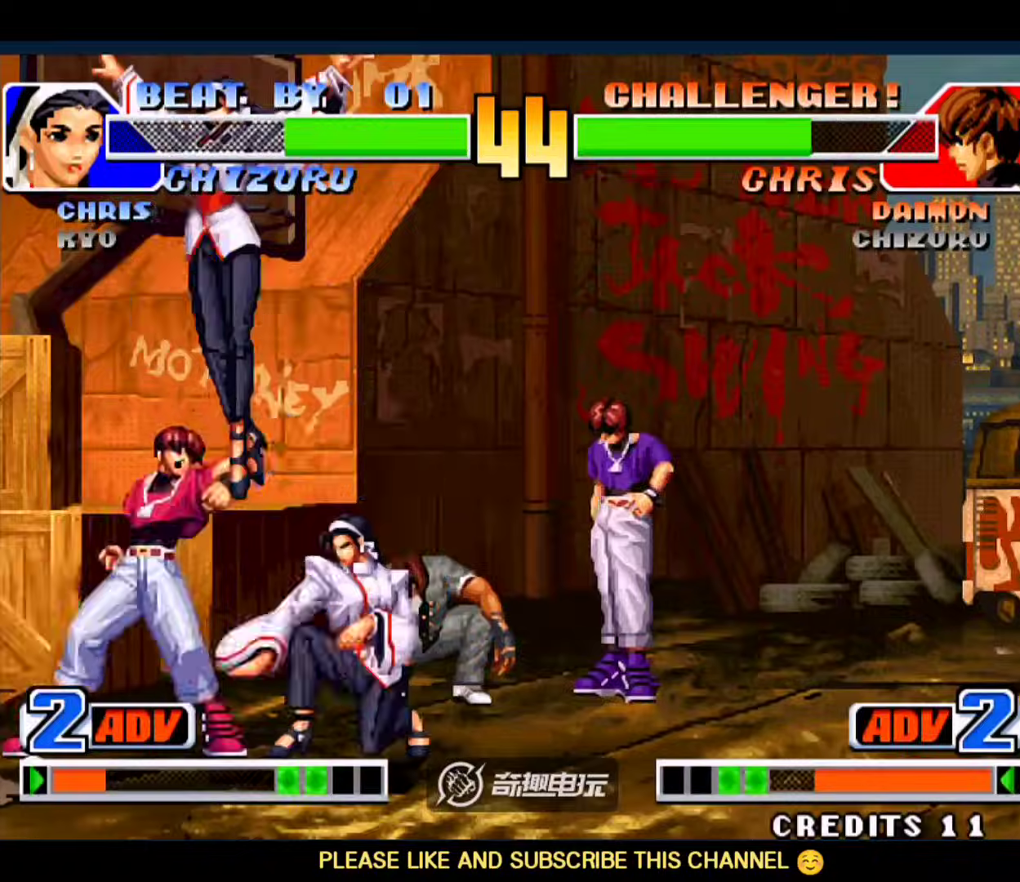
{"dt_ms": 500, "buttons": [], "left_stick": "up", "events": [[500, "left_stick", "up"]]}
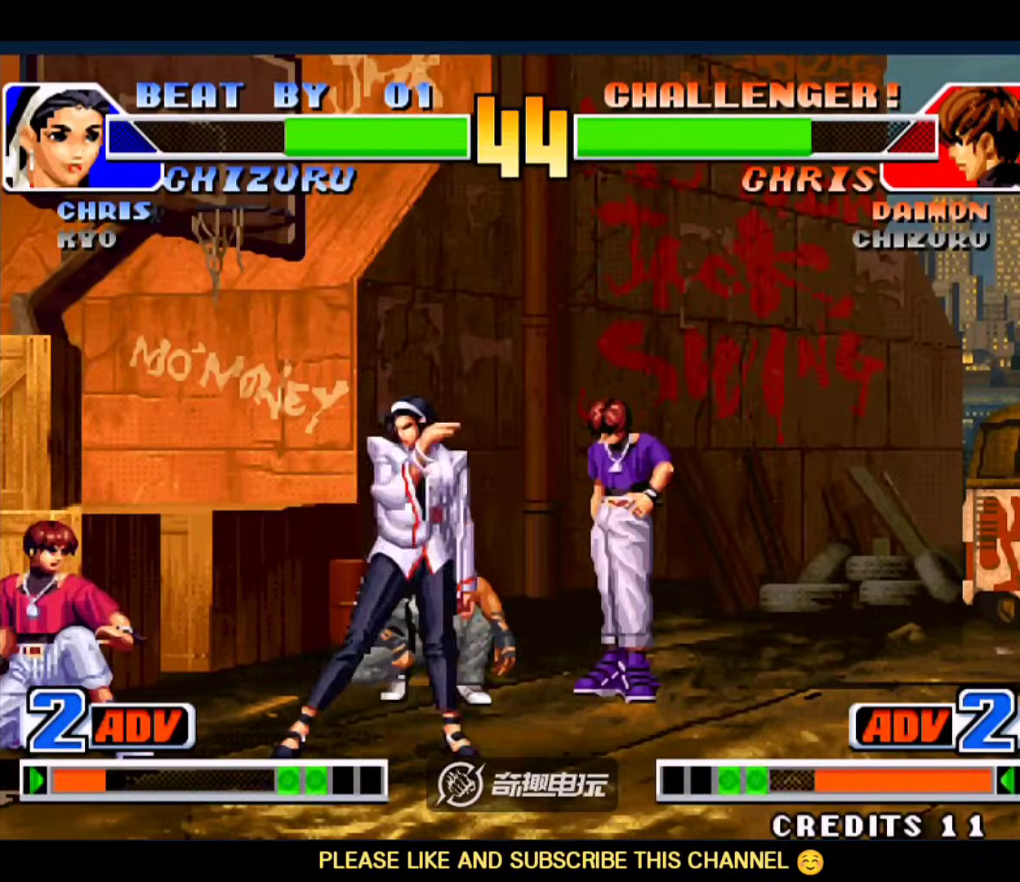
{"dt_ms": 500, "buttons": [], "left_stick": "center", "events": [[33, "left_stick", "center"], [333, "D", "down"], [467, "D", "up"]]}
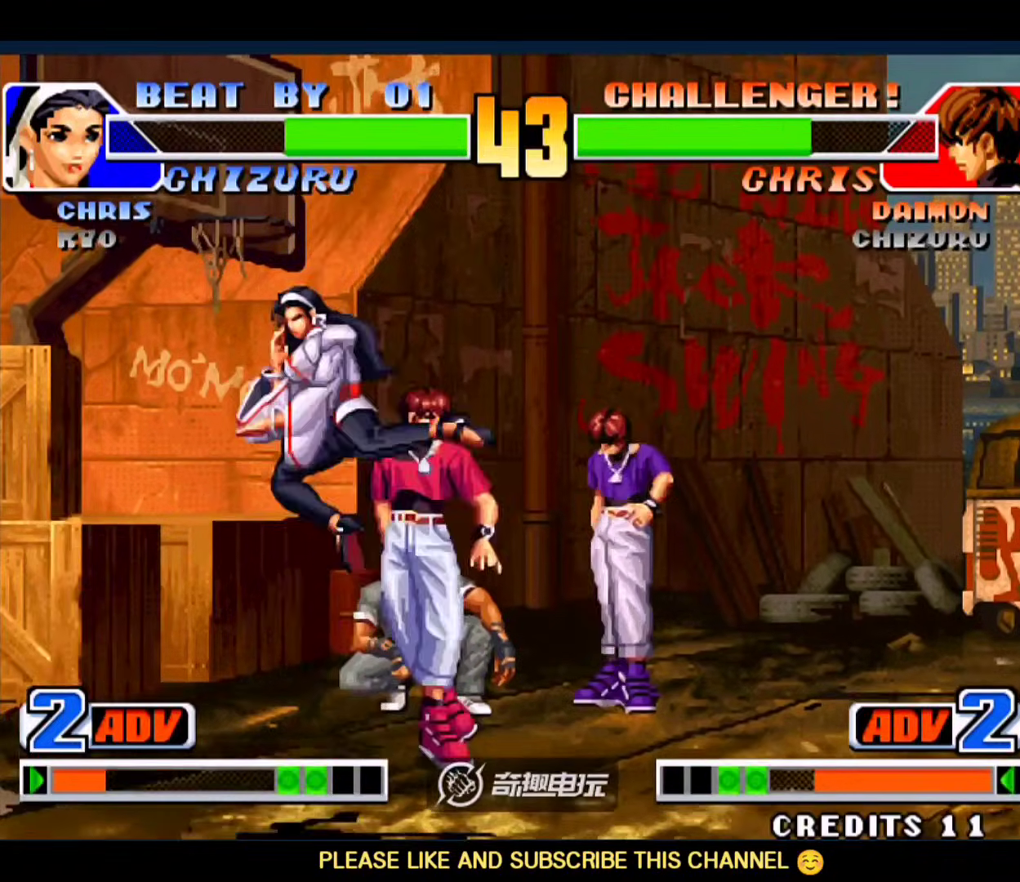
{"dt_ms": 500, "buttons": ["A"], "left_stick": "right", "events": [[100, "left_stick", "left"], [233, "C", "down"], [300, "C", "up"], [367, "left_stick", "center"], [433, "A", "down"], [433, "left_stick", "right"]]}
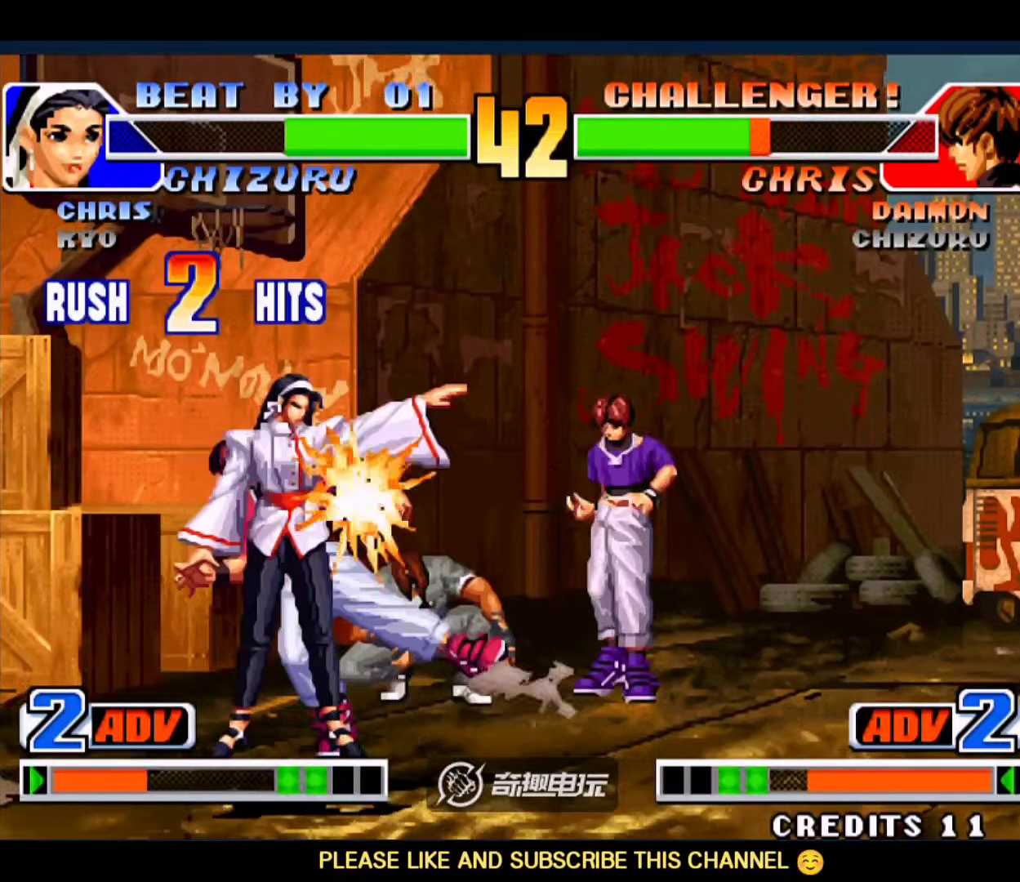
{"dt_ms": 500, "buttons": [], "left_stick": "center", "events": [[67, "A", "up"], [67, "left_stick", "left"], [133, "left_stick", "down-right"], [233, "left_stick", "left"], [300, "left_stick", "down"], [400, "left_stick", "up-right"], [433, "D", "down"], [467, "left_stick", "center"], [500, "D", "up"]]}
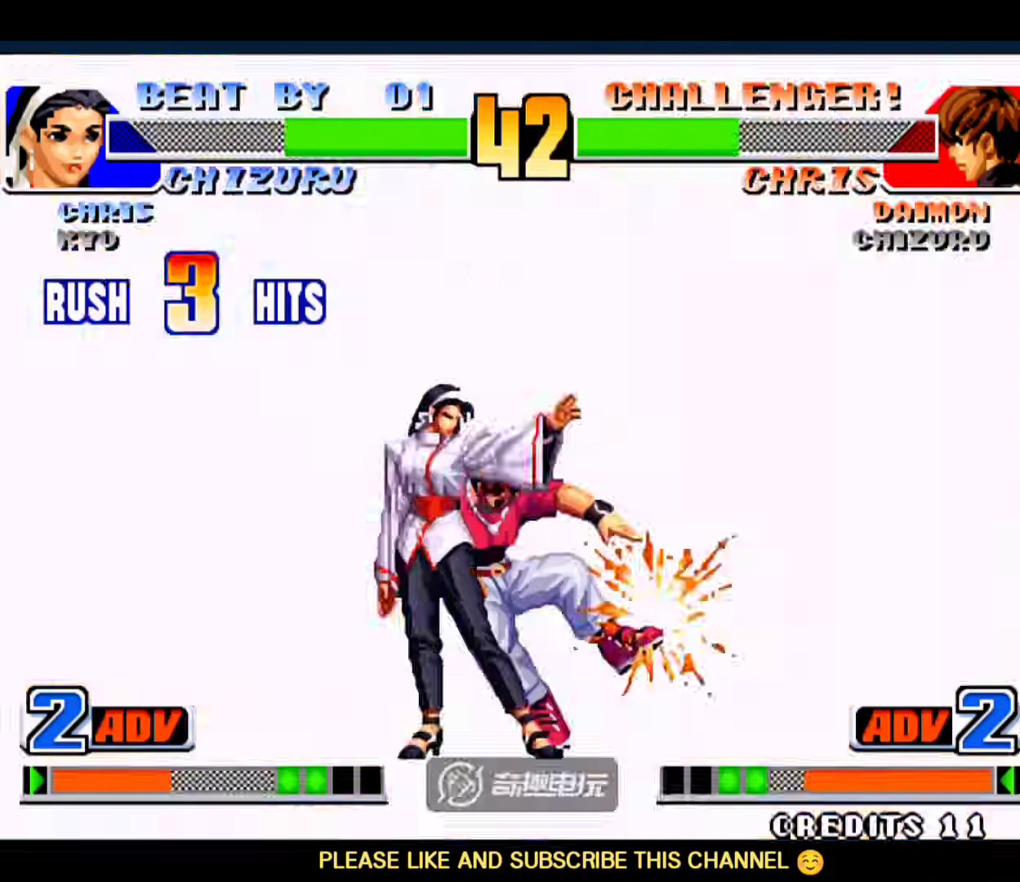
{"dt_ms": 500, "buttons": [], "left_stick": "center", "events": [[67, "D", "down"], [167, "D", "up"]]}
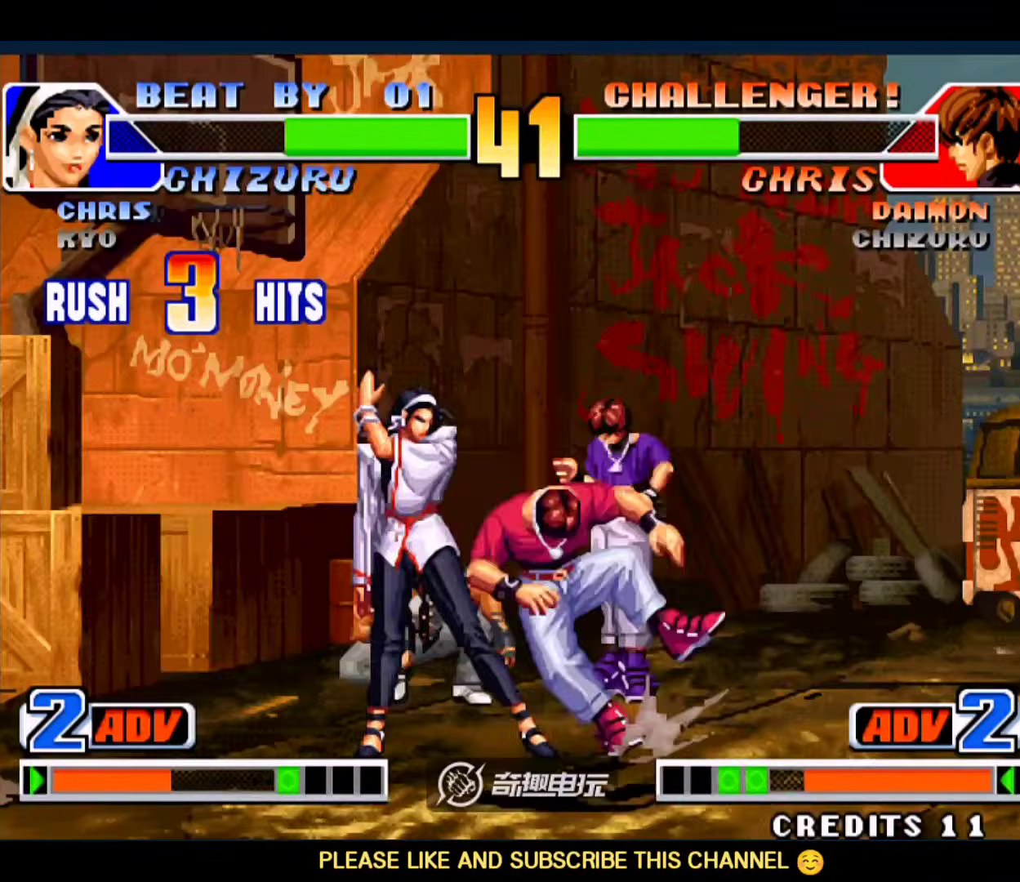
{"dt_ms": 500, "buttons": [], "left_stick": "center", "events": [[200, "left_stick", "right"], [300, "left_stick", "center"]]}
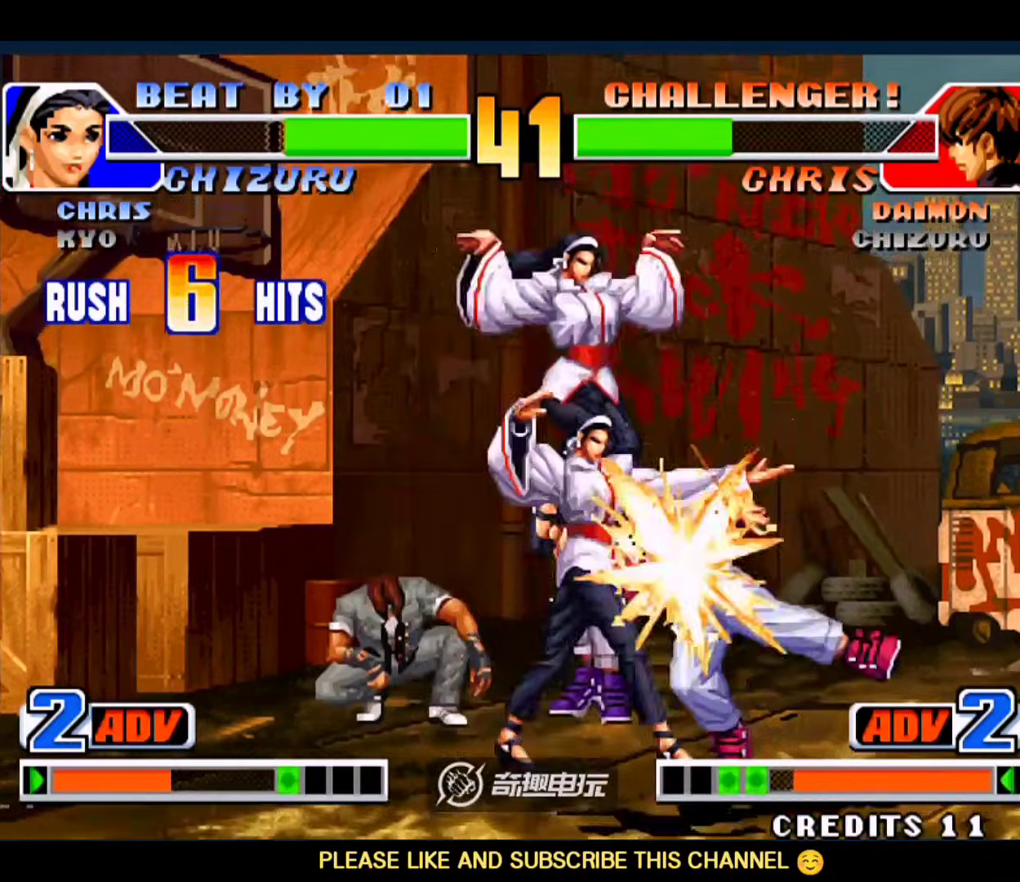
{"dt_ms": 500, "buttons": [], "left_stick": "center", "events": [[67, "C", "down"], [200, "C", "up"], [433, "left_stick", "right"], [500, "left_stick", "center"]]}
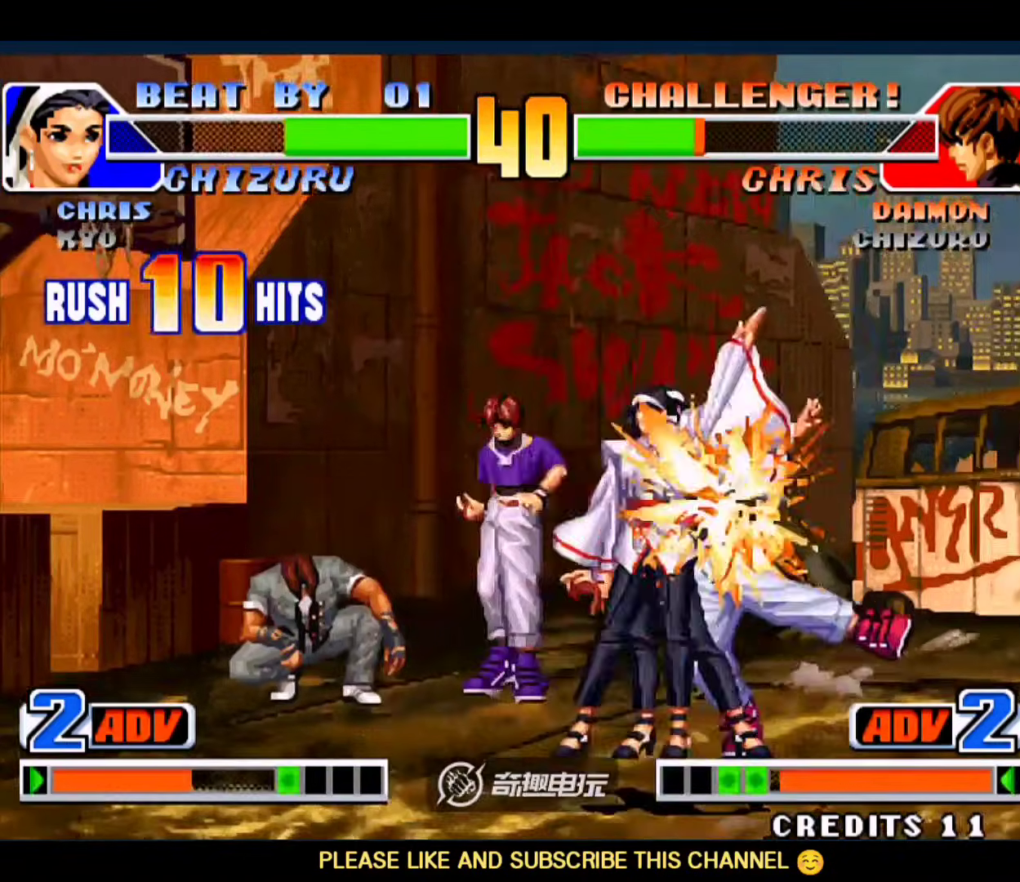
{"dt_ms": 500, "buttons": [], "left_stick": "center"}
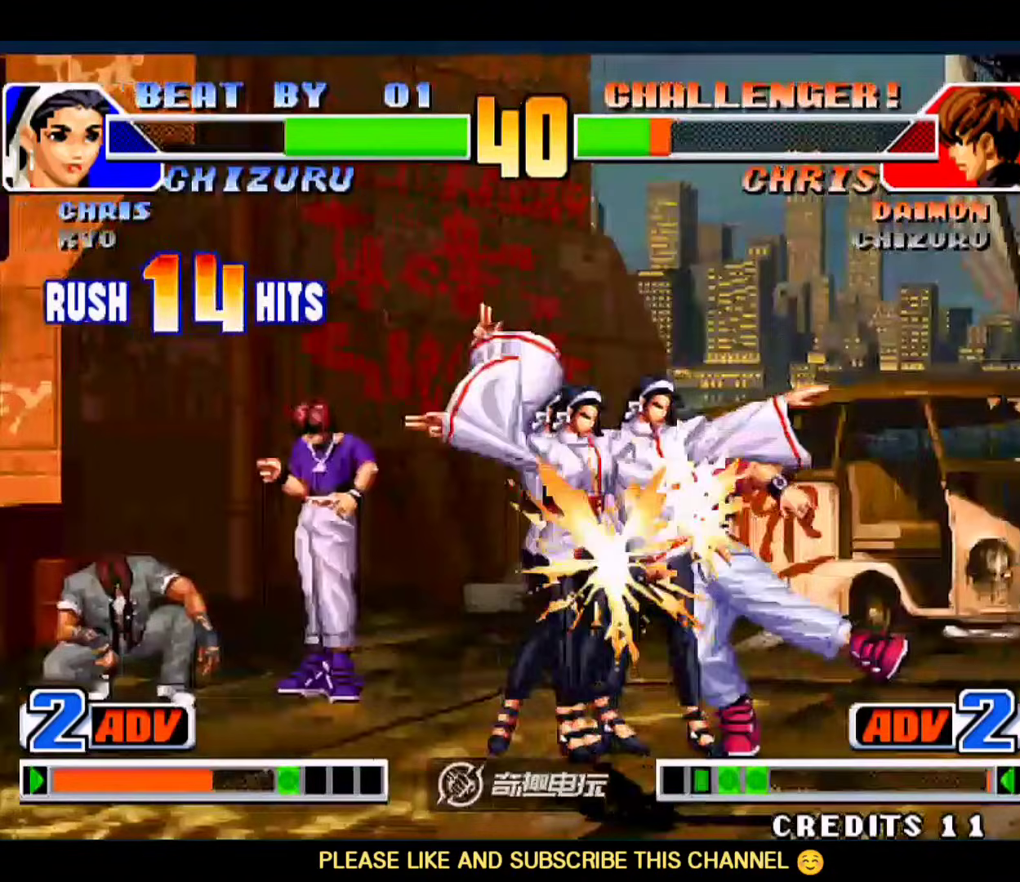
{"dt_ms": 500, "buttons": [], "left_stick": "right", "events": [[67, "C", "down"], [167, "C", "up"], [300, "left_stick", "right"]]}
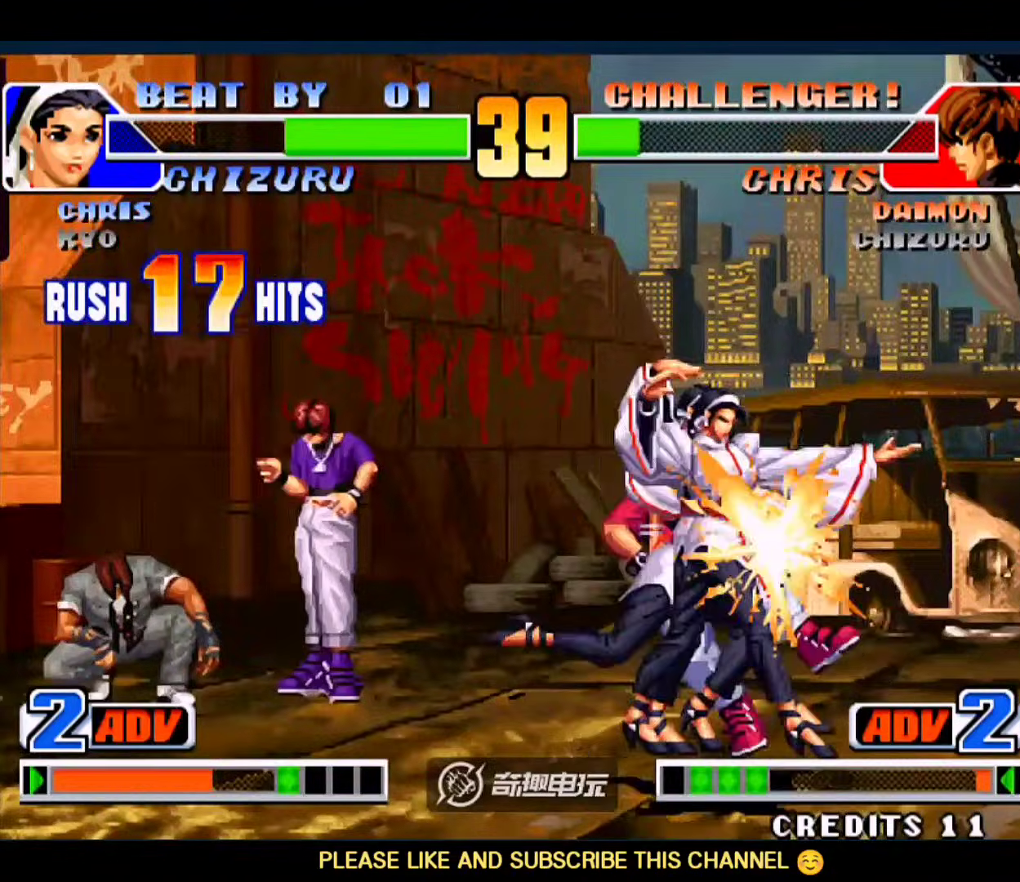
{"dt_ms": 500, "buttons": [], "left_stick": "right"}
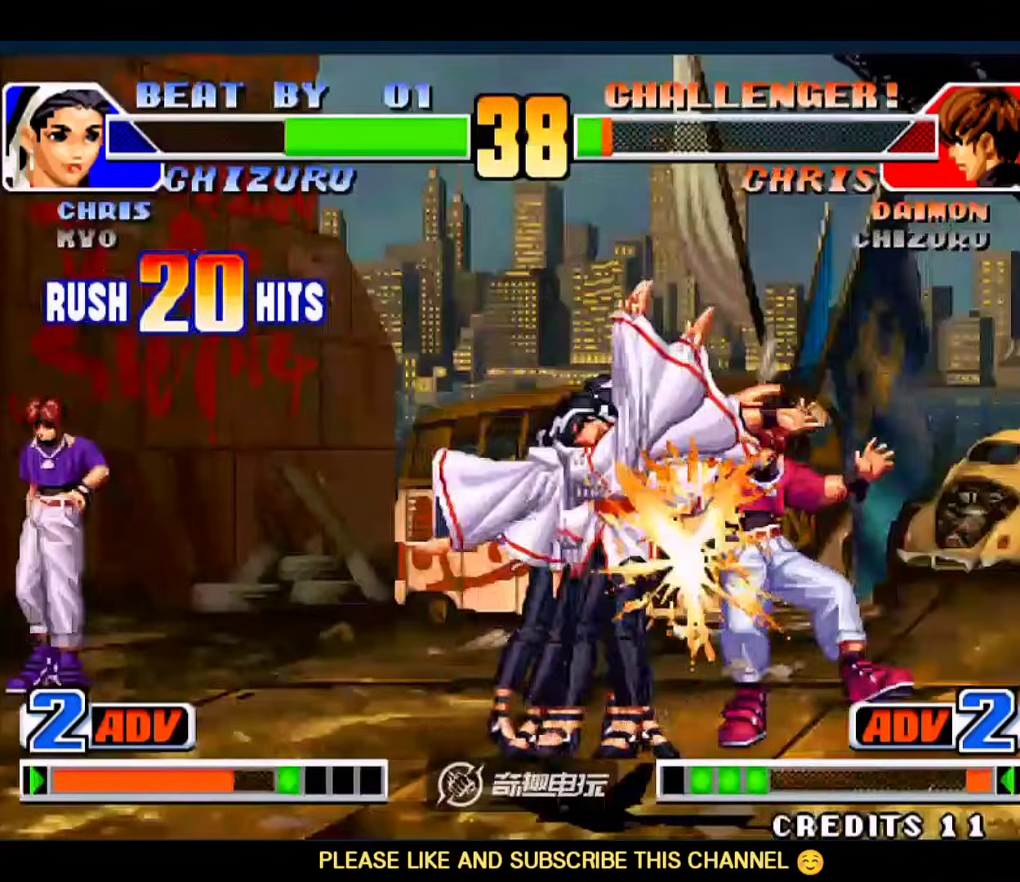
{"dt_ms": 500, "buttons": [], "left_stick": "right", "events": [[67, "C", "down"], [100, "C", "up"], [167, "C", "down"], [200, "C", "up"], [267, "left_stick", "center"], [333, "left_stick", "right"]]}
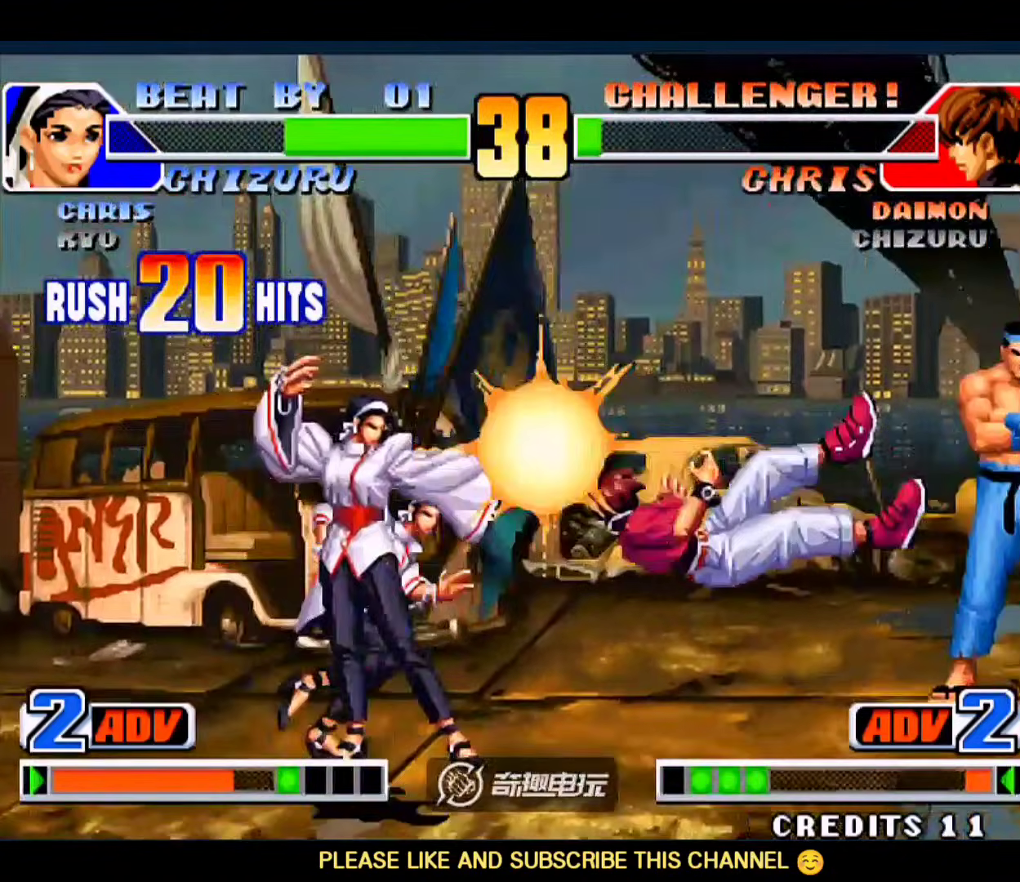
{"dt_ms": 500, "buttons": [], "left_stick": "center", "events": [[400, "left_stick", "center"]]}
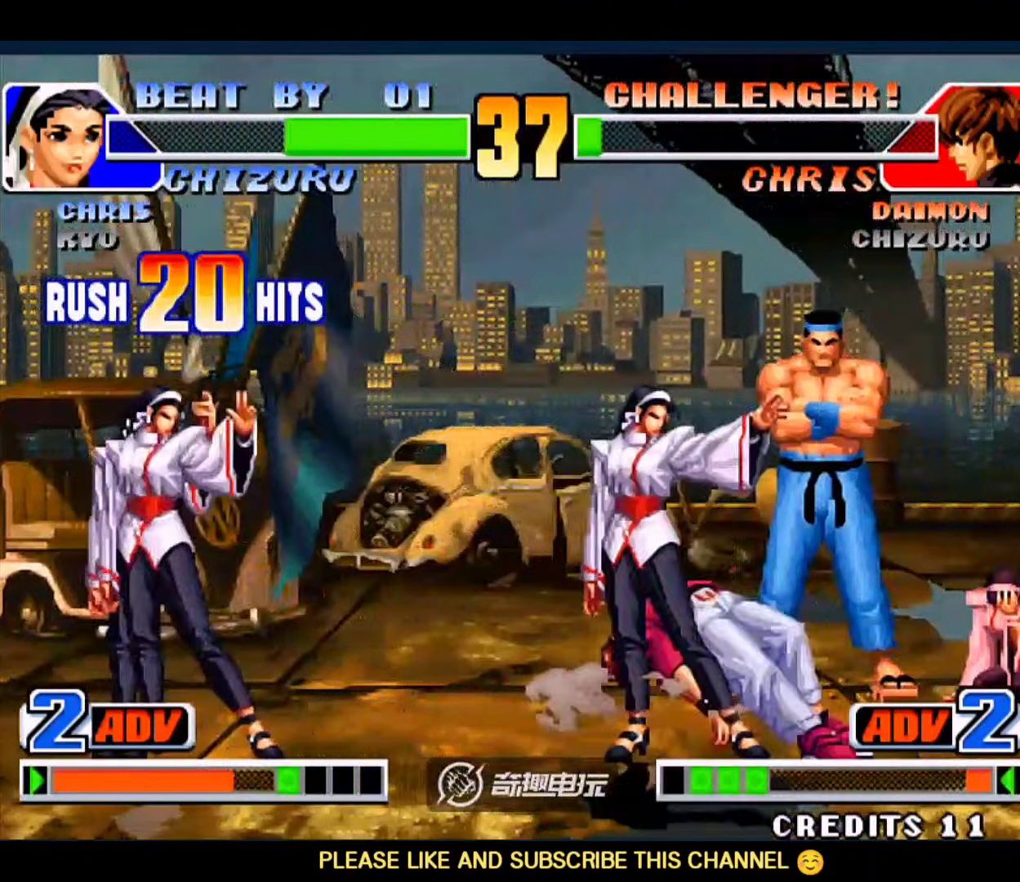
{"dt_ms": 500, "buttons": [], "left_stick": "center", "events": [[167, "C", "down"], [167, "D", "down"], [233, "D", "up"], [267, "C", "up"]]}
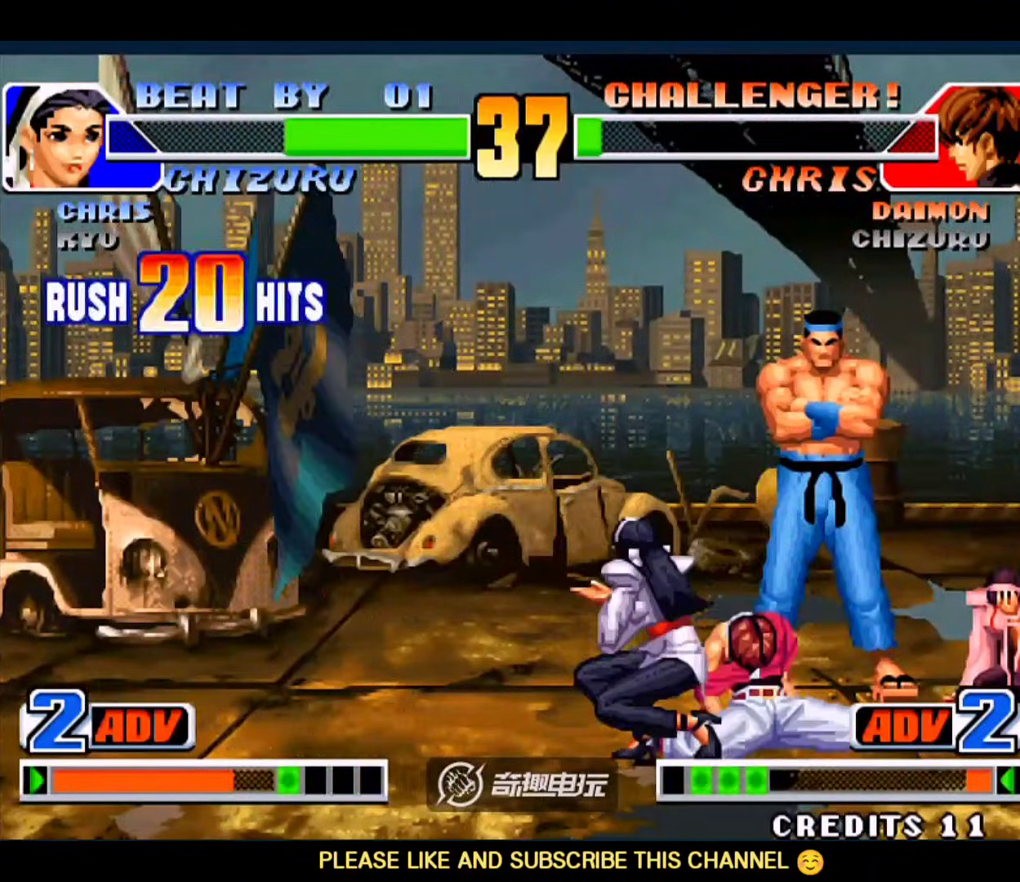
{"dt_ms": 500, "buttons": ["A", "B", "C"], "left_stick": "down", "events": [[433, "A", "down"], [467, "B", "down"], [467, "C", "down"], [467, "D", "down"], [467, "left_stick", "down"], [500, "D", "up"]]}
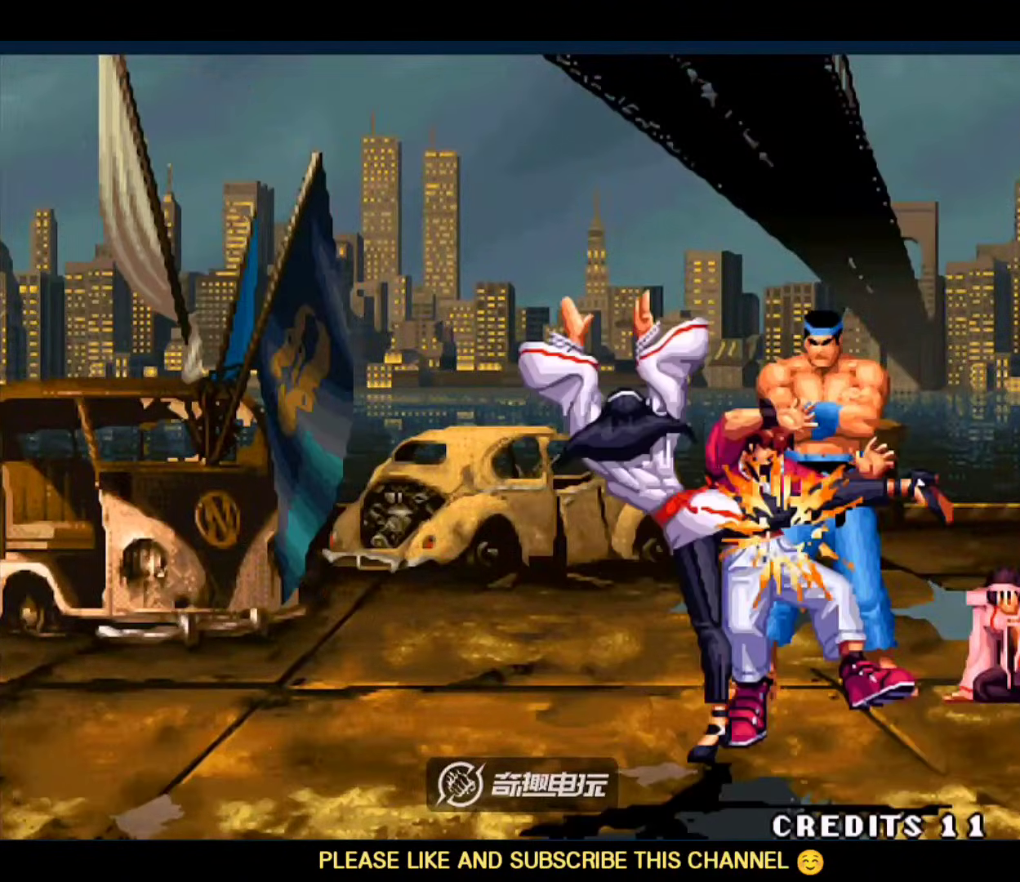
{"dt_ms": 500, "buttons": [], "left_stick": "down", "events": [[33, "C", "up"], [67, "D", "down"], [133, "B", "up"], [200, "B", "down"], [233, "D", "up"], [267, "B", "up"], [300, "A", "up"]]}
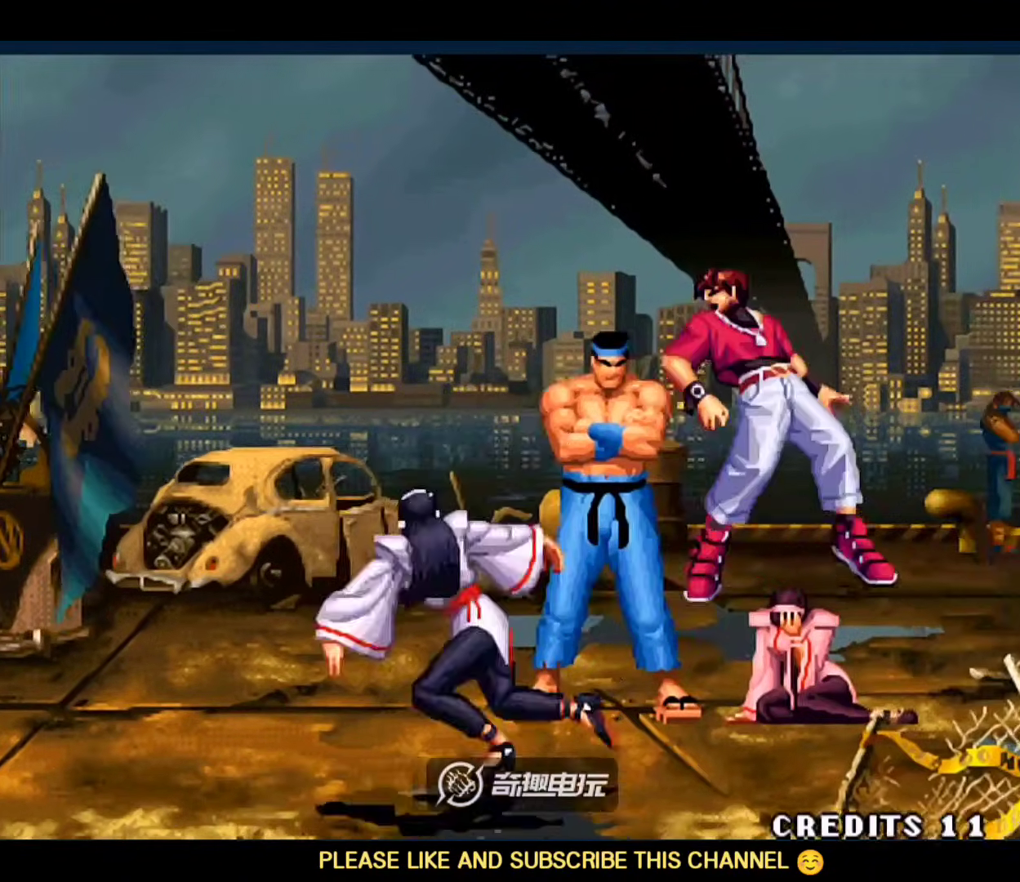
{"dt_ms": 500, "buttons": [], "left_stick": "center", "events": [[100, "left_stick", "center"]]}
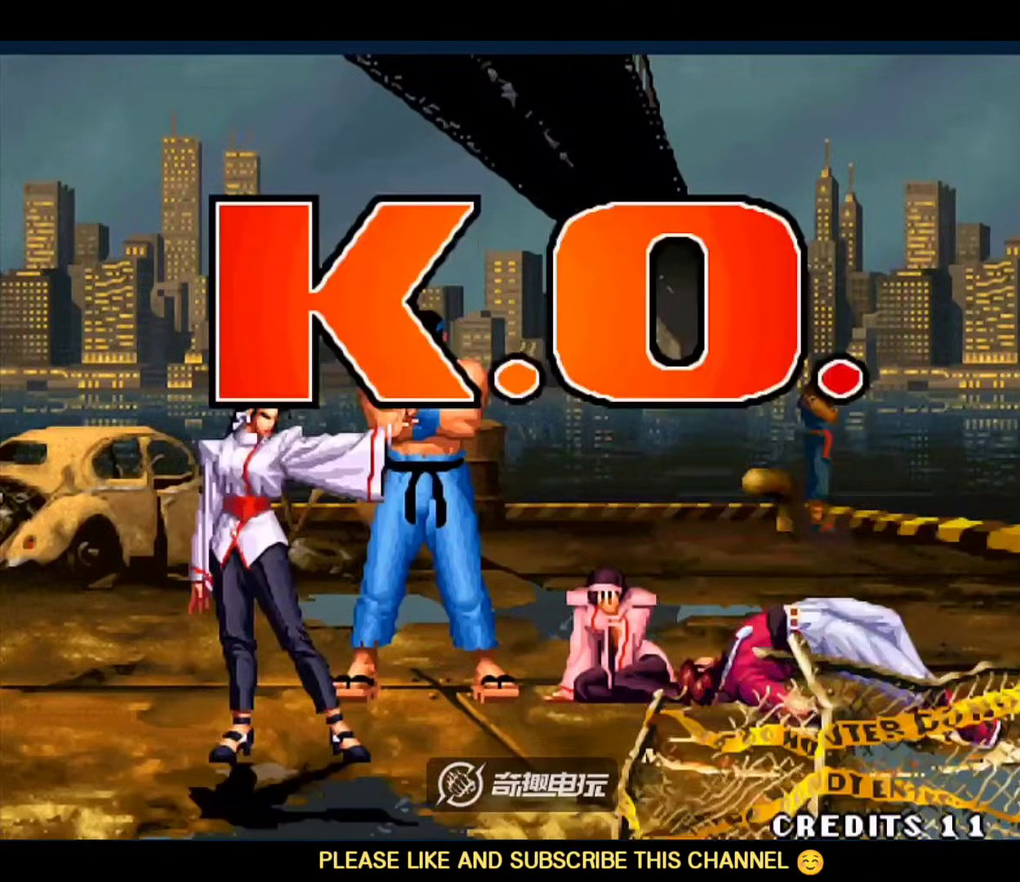
{"dt_ms": 500, "buttons": [], "left_stick": "center", "events": []}
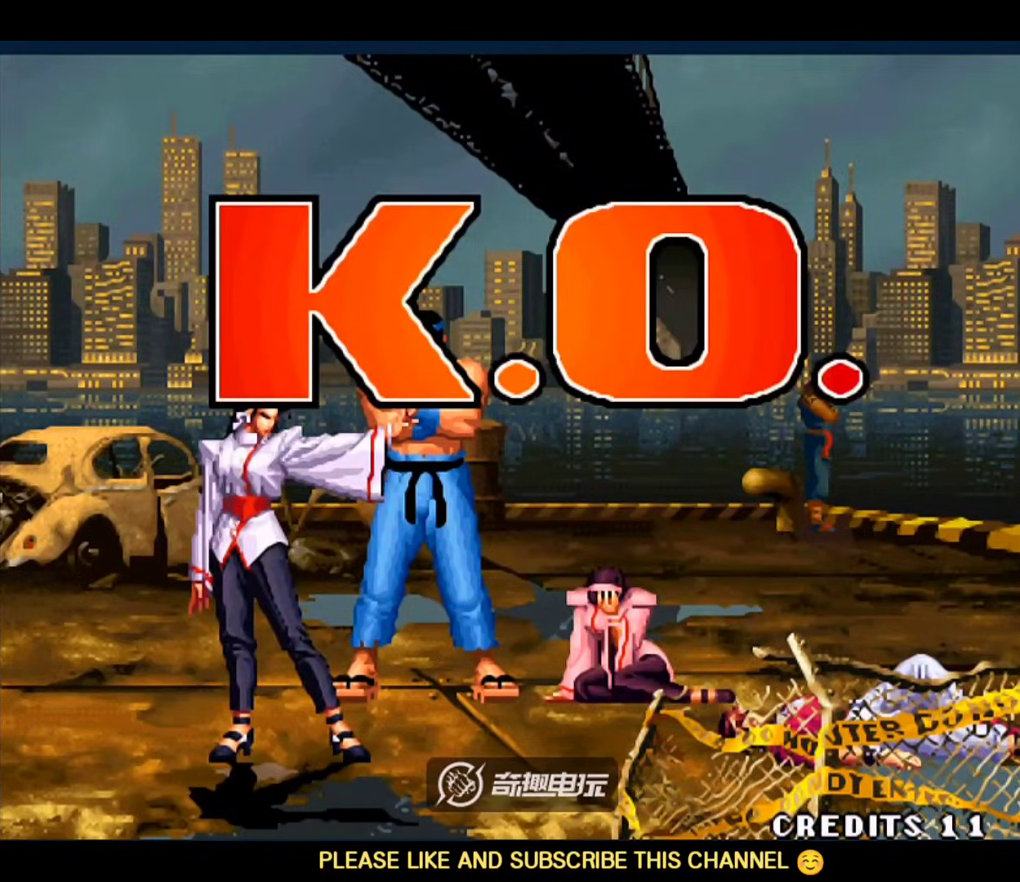
{"dt_ms": 500, "buttons": [], "left_stick": "center", "events": []}
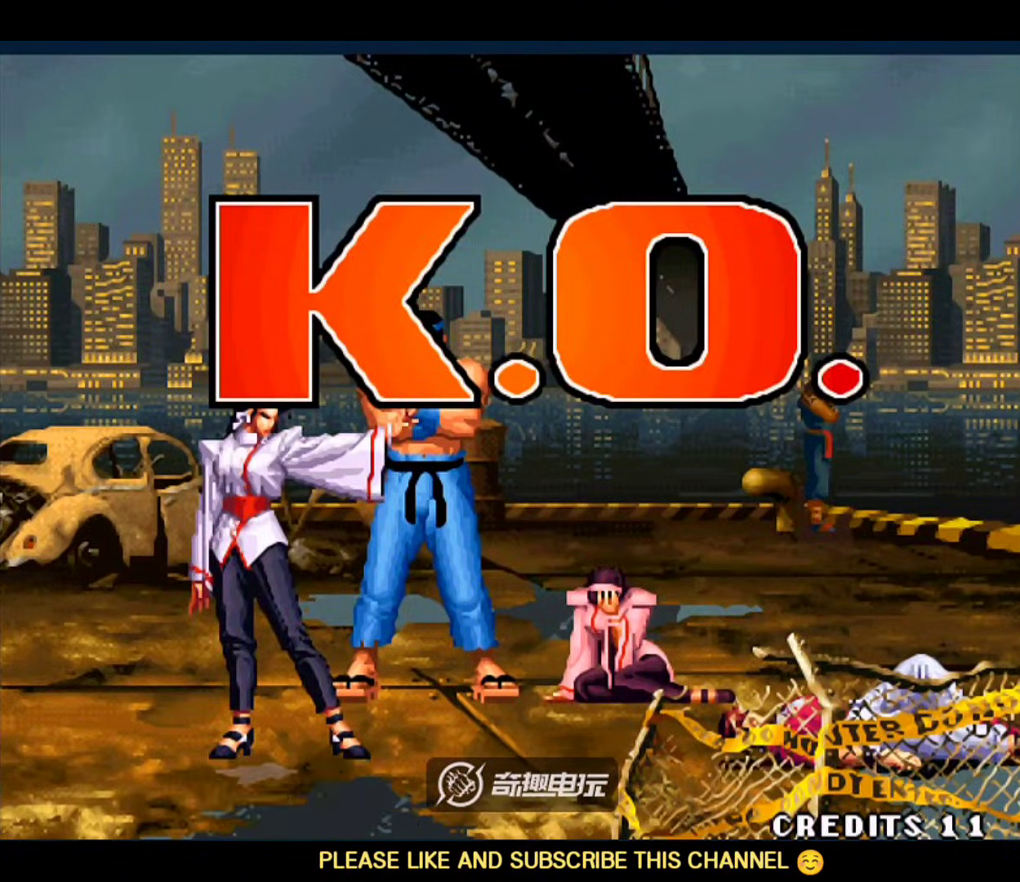
{"dt_ms": 500, "buttons": [], "left_stick": "center", "events": []}
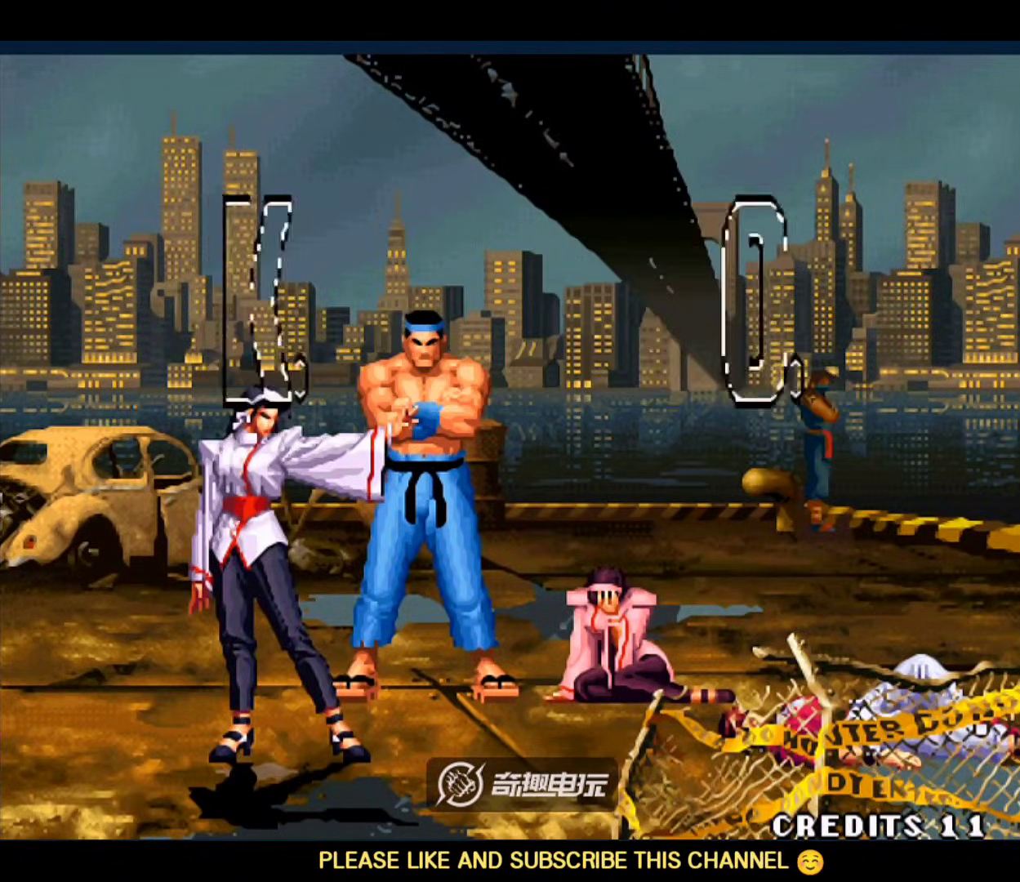
{"dt_ms": 500, "buttons": [], "left_stick": "center", "events": []}
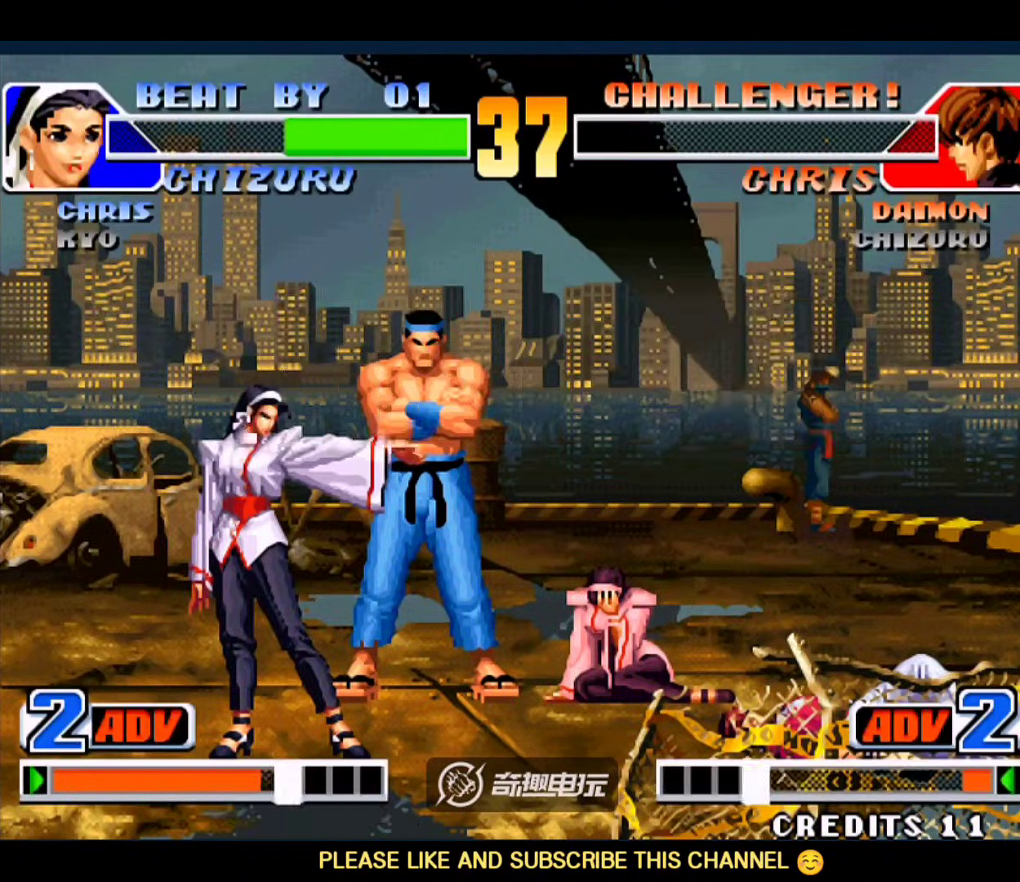
{"dt_ms": 500, "buttons": [], "left_stick": "center", "events": [[300, "A", "down"], [300, "B", "down"], [300, "C", "down"], [300, "D", "down"], [333, "A", "up"], [333, "B", "up"], [333, "C", "up"], [367, "D", "up"], [400, "A", "down"], [400, "B", "down"], [400, "C", "down"], [400, "D", "down"], [500, "A", "up"], [500, "B", "up"], [500, "C", "up"], [500, "D", "up"]]}
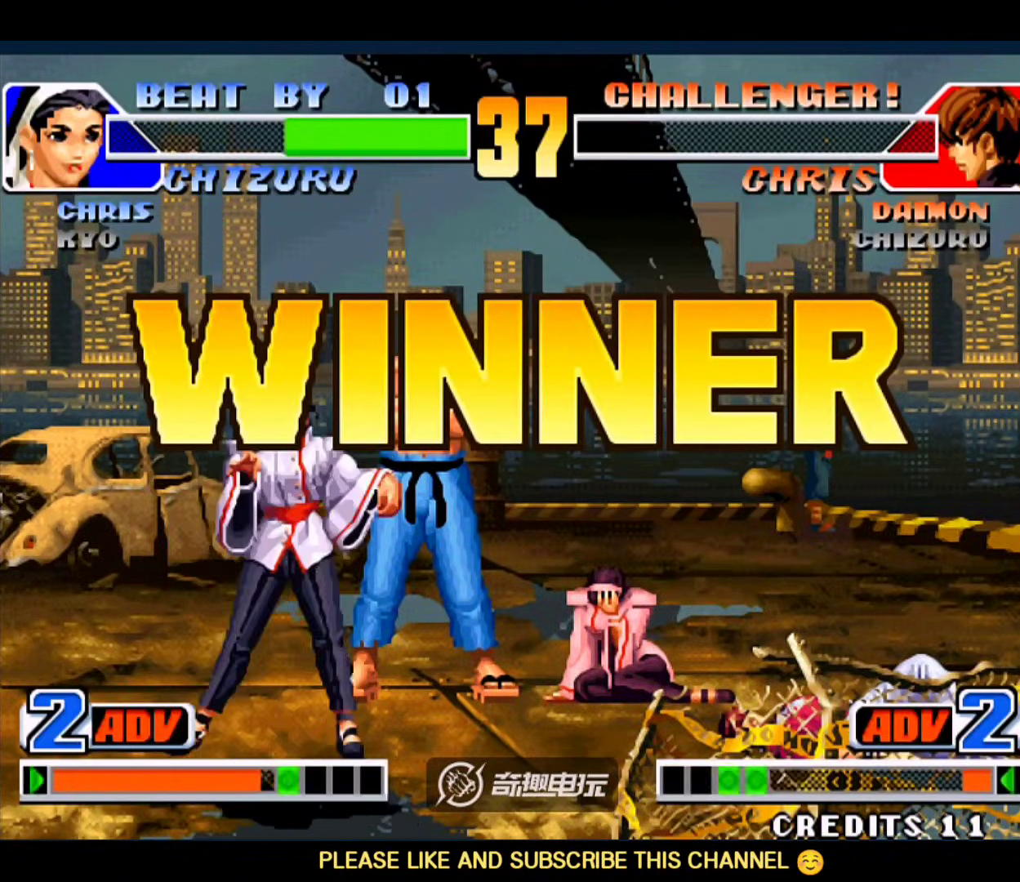
{"dt_ms": 500, "buttons": [], "left_stick": "down", "events": [[33, "left_stick", "up"], [100, "left_stick", "center"], [167, "left_stick", "down"]]}
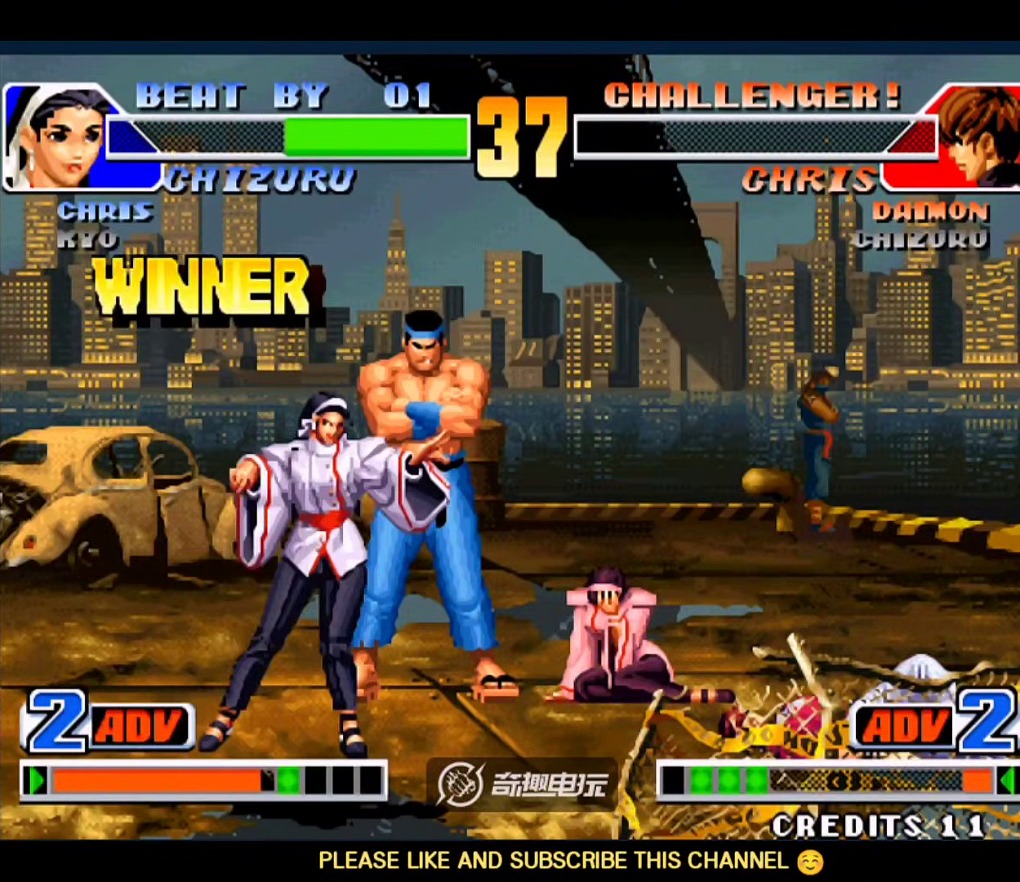
{"dt_ms": 500, "buttons": [], "left_stick": "center", "events": [[333, "D", "down"], [400, "D", "up"], [433, "left_stick", "center"]]}
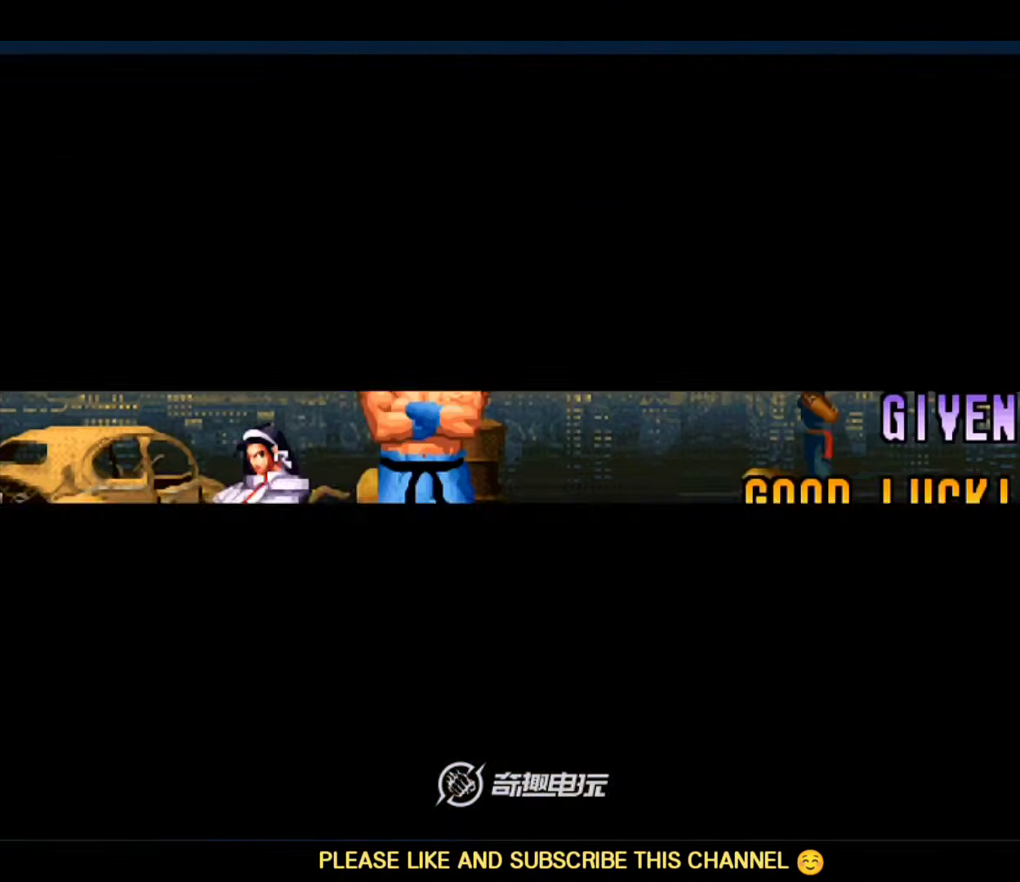
{"dt_ms": 1000, "buttons": [], "left_stick": "center"}
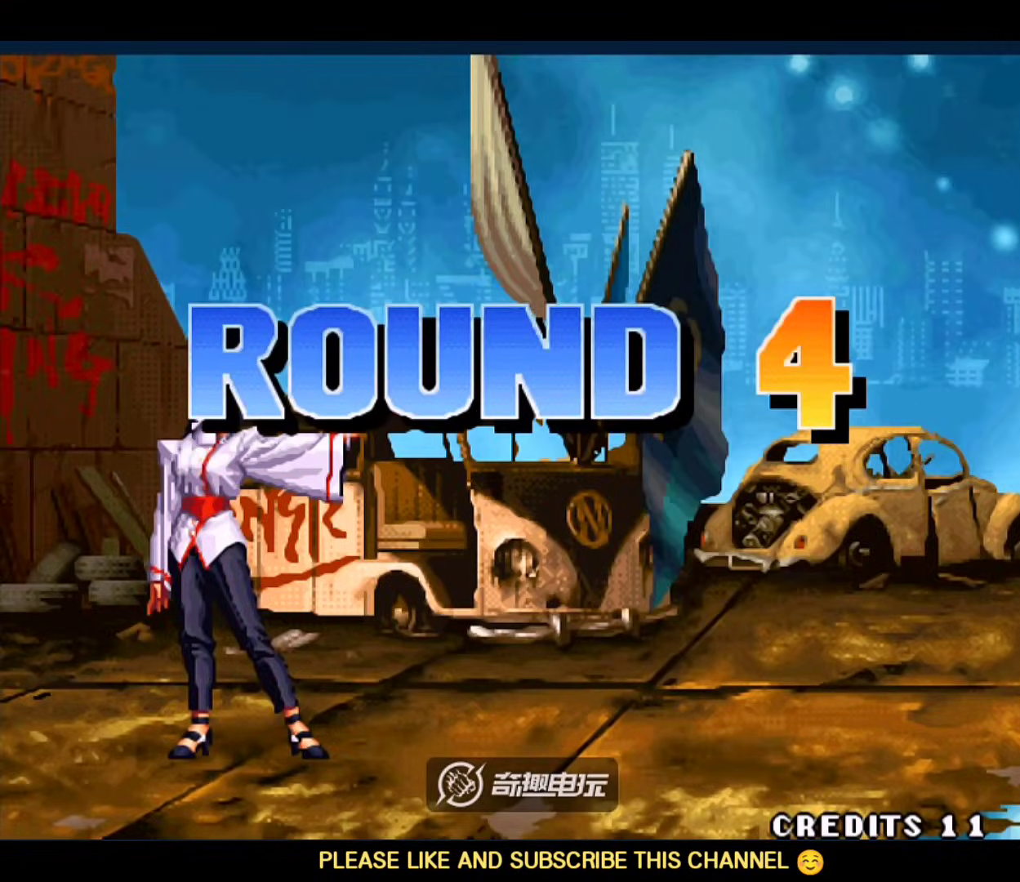
{"dt_ms": 500, "buttons": [], "left_stick": "down", "events": [[33, "left_stick", "right"], [233, "left_stick", "down-right"], [333, "left_stick", "down"]]}
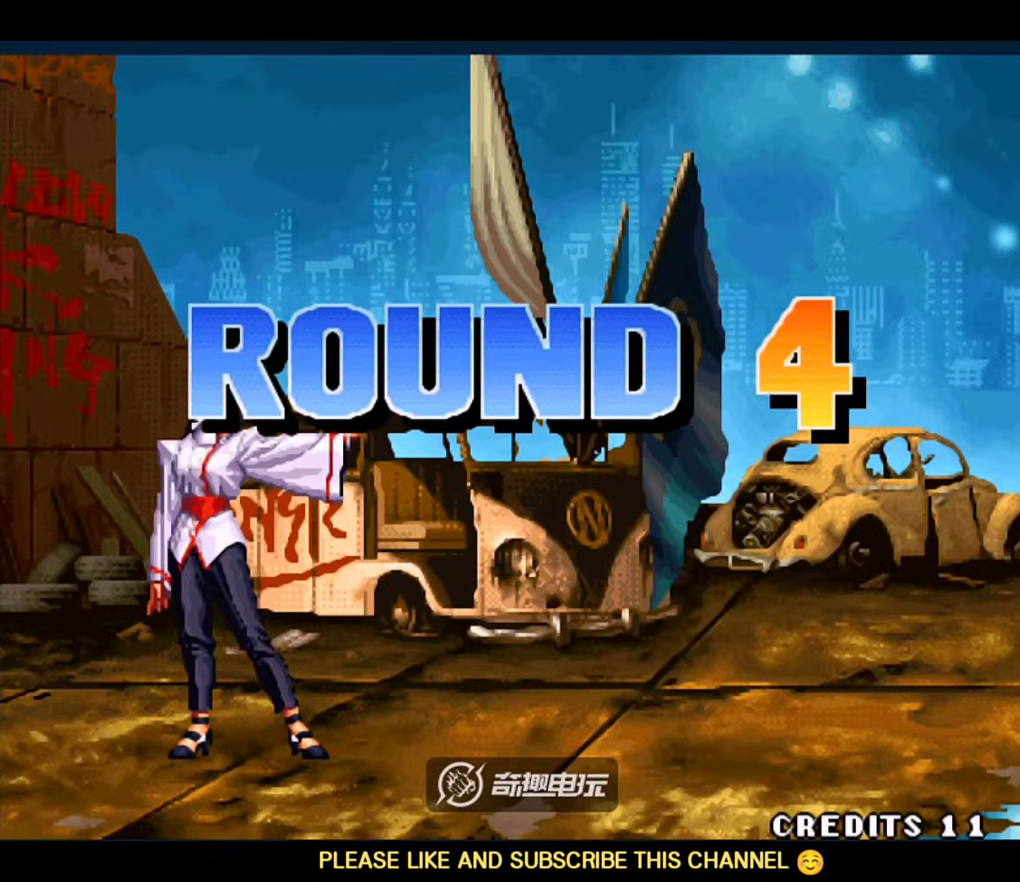
{"dt_ms": 500, "buttons": [], "left_stick": "down", "events": [[33, "D", "down"], [100, "D", "up"], [100, "left_stick", "center"], [200, "C", "down"], [233, "left_stick", "right"], [267, "C", "up"], [333, "A", "down"], [367, "left_stick", "left"], [400, "A", "up"], [433, "left_stick", "down"]]}
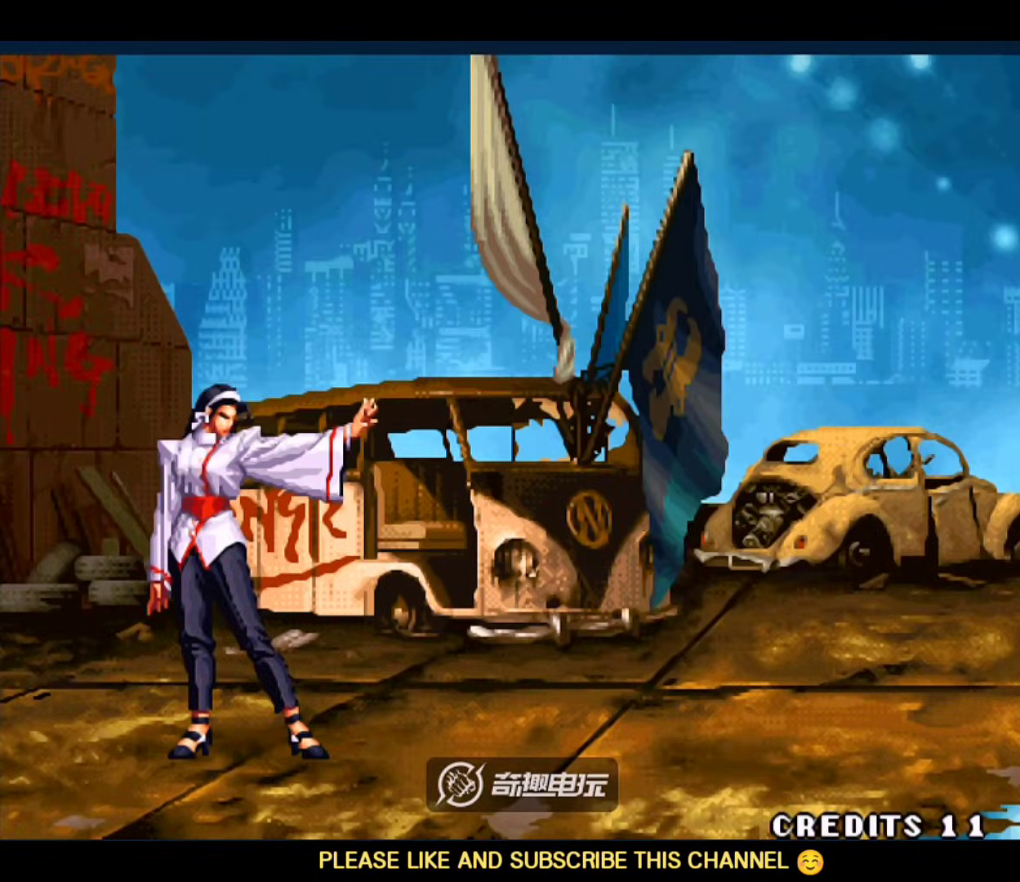
{"dt_ms": 500, "buttons": ["D"], "left_stick": "center"}
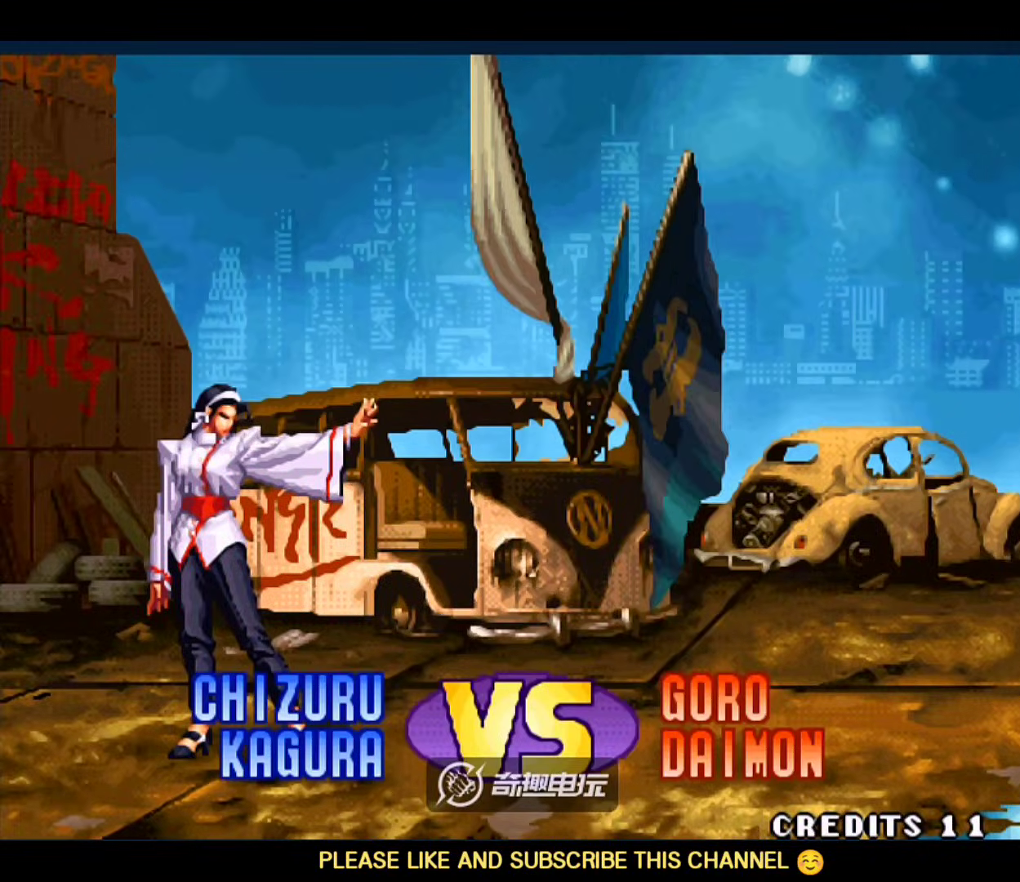
{"dt_ms": 500, "buttons": ["A", "B", "C", "D"], "left_stick": "center", "events": [[33, "D", "up"], [500, "A", "down"], [500, "B", "down"], [500, "C", "down"], [500, "D", "down"]]}